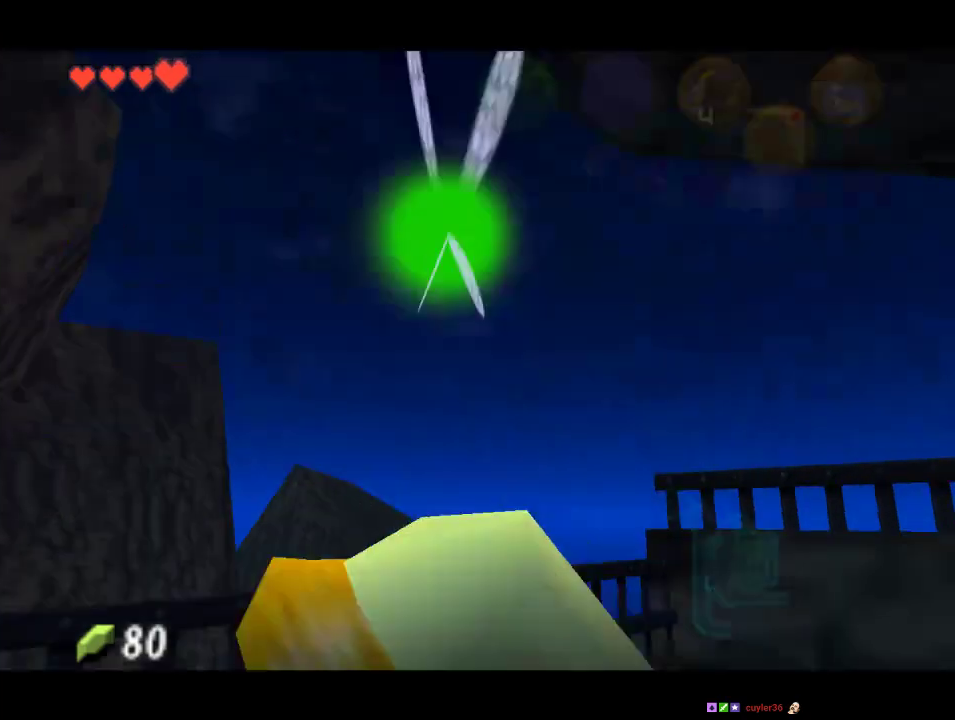
Gameplay with a controller (Nintendo layout); each line is a JSON object with the inputs held at the frame after it (dt_ms = milliseconds from this image to that frame). "events" lists button and stick changes between this image and that frame as [ms after this image, input, new state], when the widget could be followed in between. Not read: L1 L3 R1 R3.
{"dt_ms": 500, "buttons": [], "left_stick": "center", "events": [[67, "Z", "down"], [233, "Z", "up"]]}
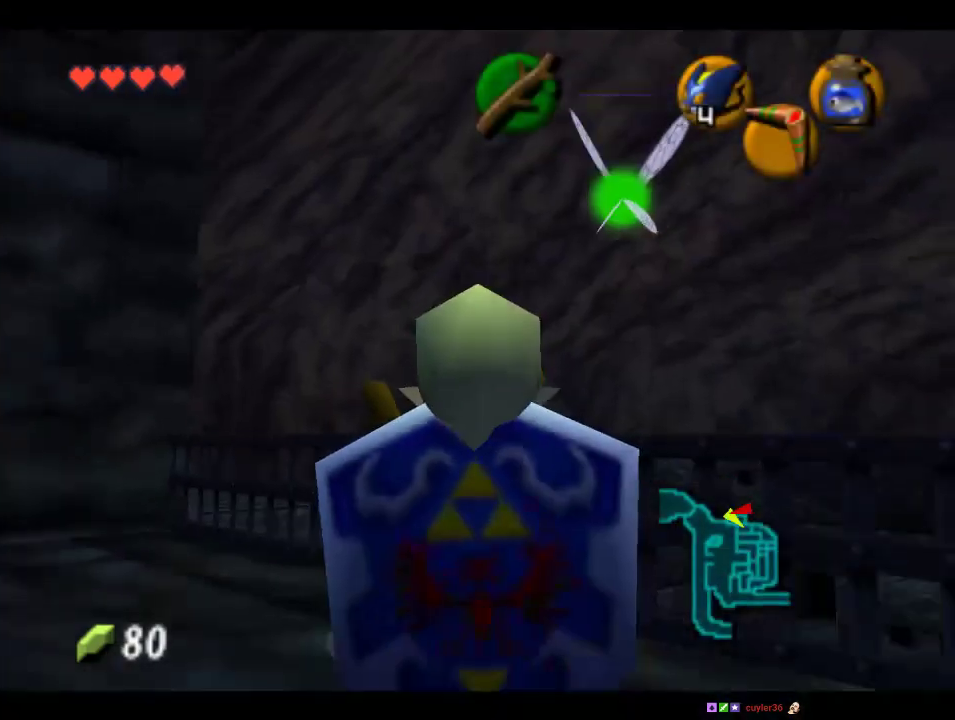
{"dt_ms": 500, "buttons": [], "left_stick": "up-right", "events": [[167, "left_stick", "up"], [367, "left_stick", "up-right"]]}
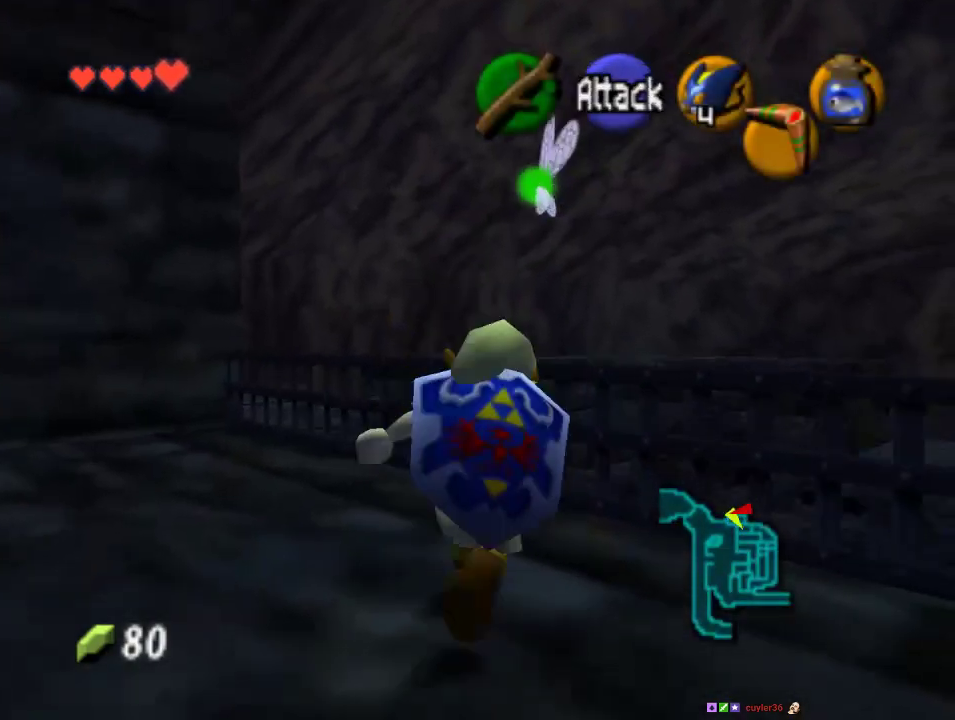
{"dt_ms": 500, "buttons": [], "left_stick": "down", "events": [[67, "left_stick", "up"], [200, "left_stick", "center"], [467, "left_stick", "down"]]}
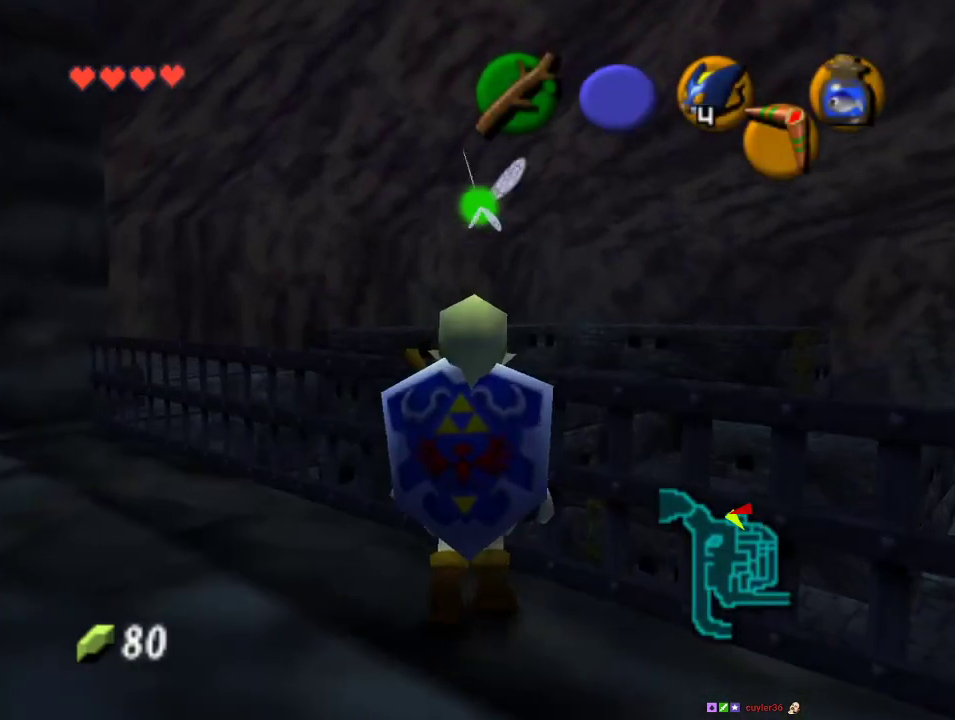
{"dt_ms": 500, "buttons": ["Z"], "left_stick": "left", "events": [[67, "left_stick", "center"], [133, "Z", "down"], [467, "left_stick", "left"]]}
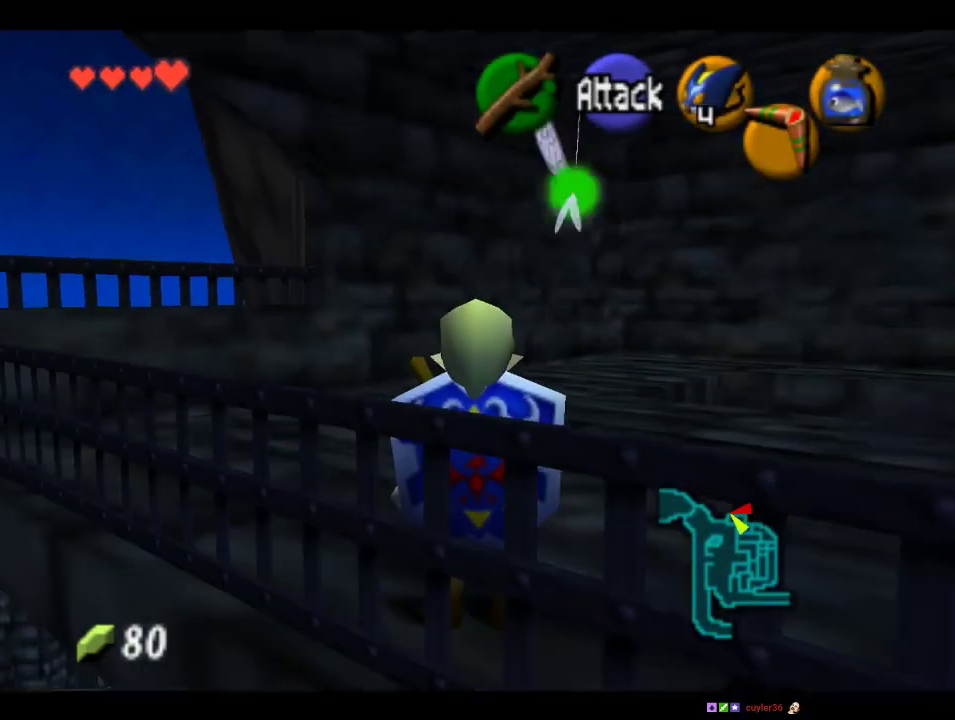
{"dt_ms": 500, "buttons": ["Z"], "left_stick": "down", "events": [[367, "left_stick", "down"], [400, "A", "down"], [500, "A", "up"]]}
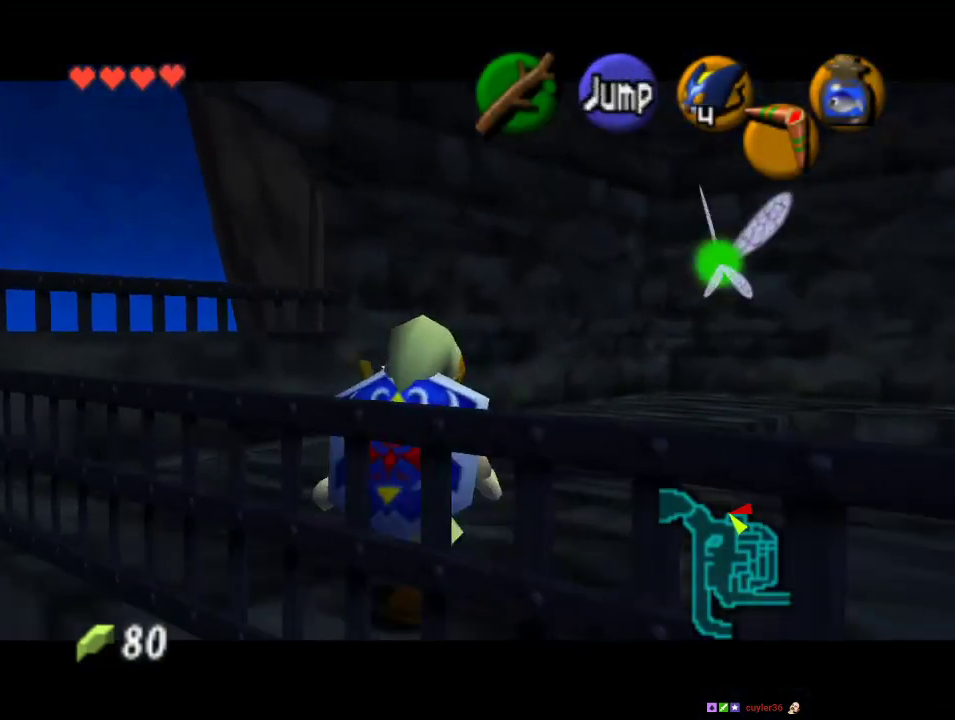
{"dt_ms": 500, "buttons": ["Z"], "left_stick": "center", "events": [[67, "A", "down"], [167, "A", "up"], [233, "A", "down"], [333, "A", "up"], [467, "left_stick", "center"]]}
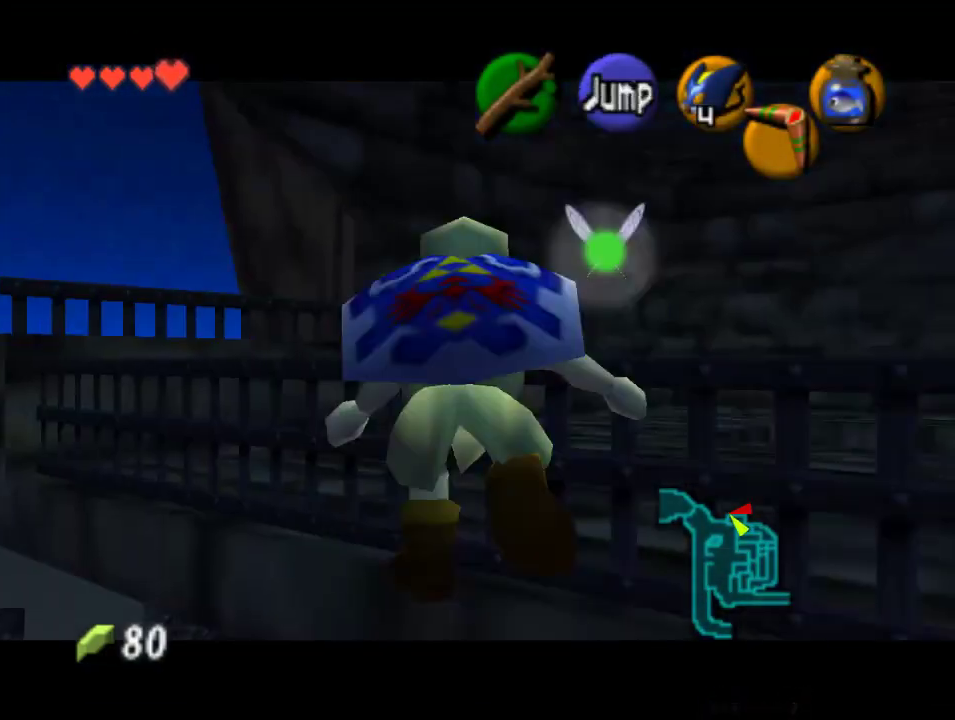
{"dt_ms": 500, "buttons": ["Z"], "left_stick": "center", "events": []}
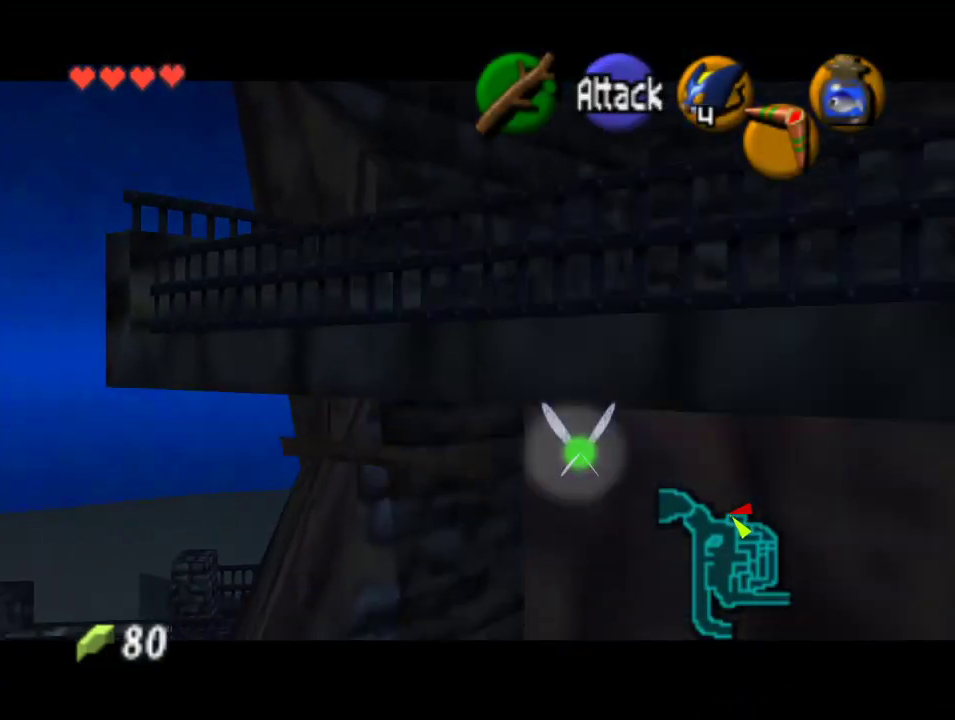
{"dt_ms": 1000, "buttons": ["Z"], "left_stick": "right", "events": [[300, "left_stick", "right"], [500, "A", "down"], [567, "A", "up"], [633, "A", "down"], [700, "A", "up"], [800, "A", "down"], [867, "A", "up"], [933, "A", "down"], [1000, "A", "up"]]}
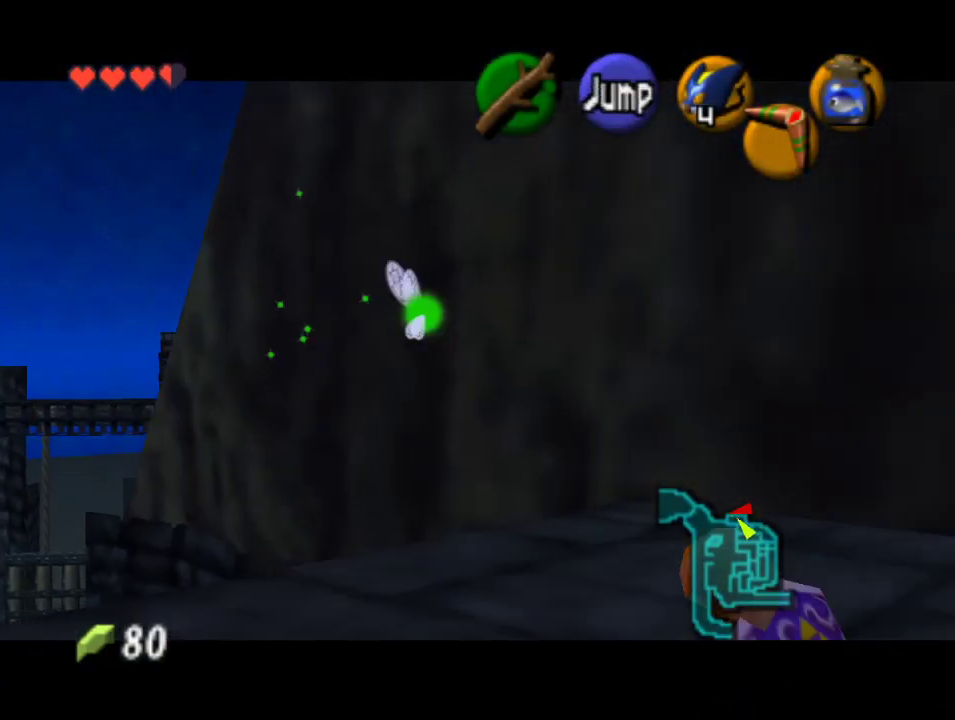
{"dt_ms": 500, "buttons": [], "left_stick": "up-left", "events": [[167, "left_stick", "center"], [300, "left_stick", "up-left"], [467, "Z", "up"]]}
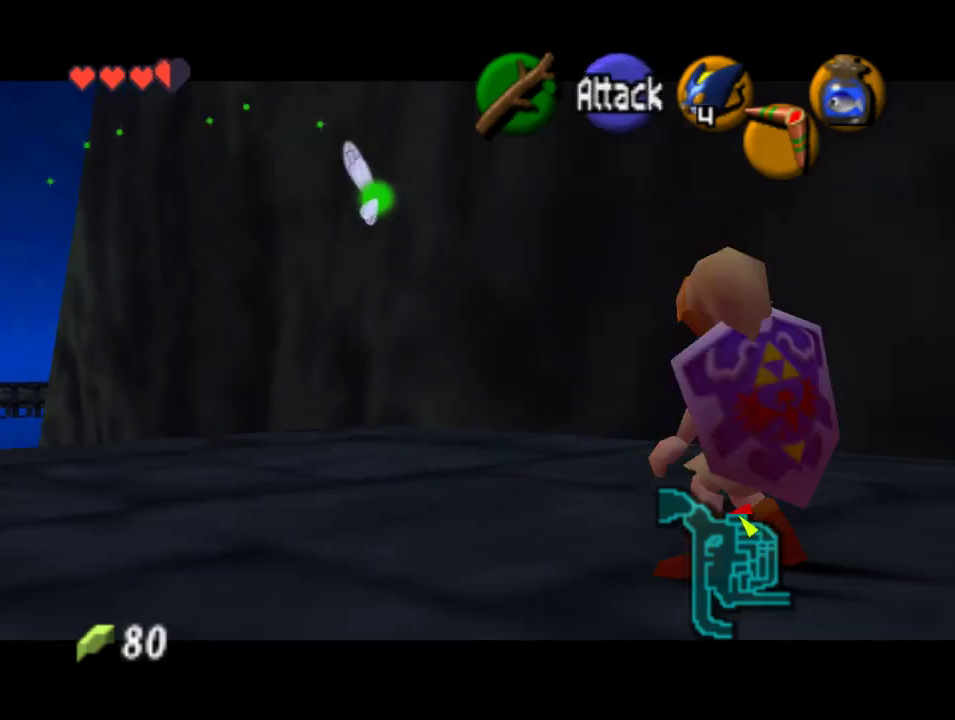
{"dt_ms": 500, "buttons": [], "left_stick": "up-left", "events": []}
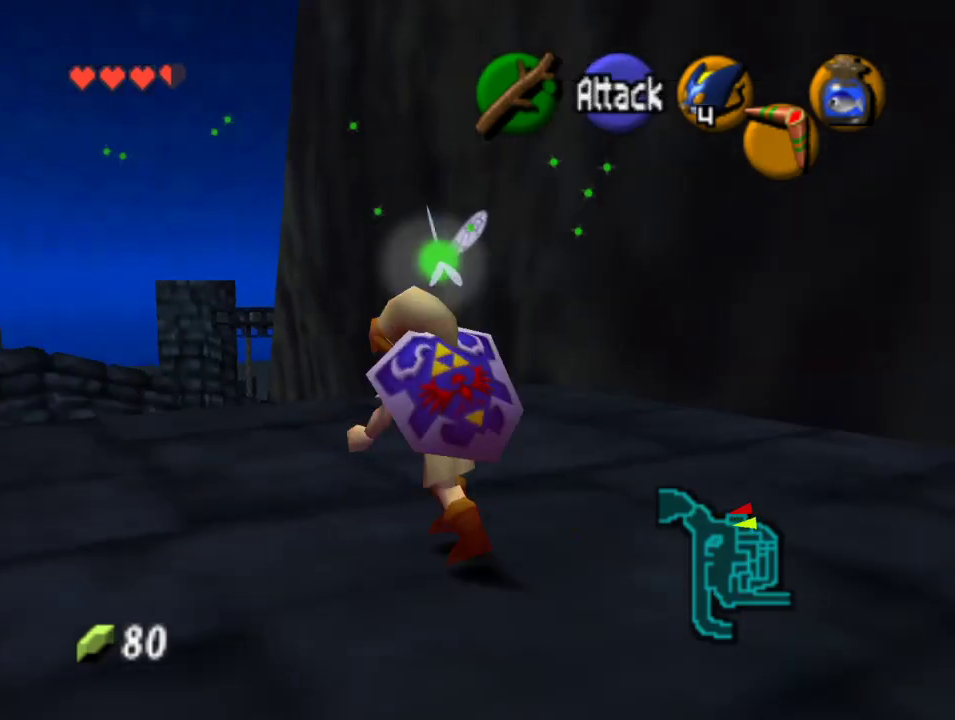
{"dt_ms": 500, "buttons": [], "left_stick": "up-left", "events": []}